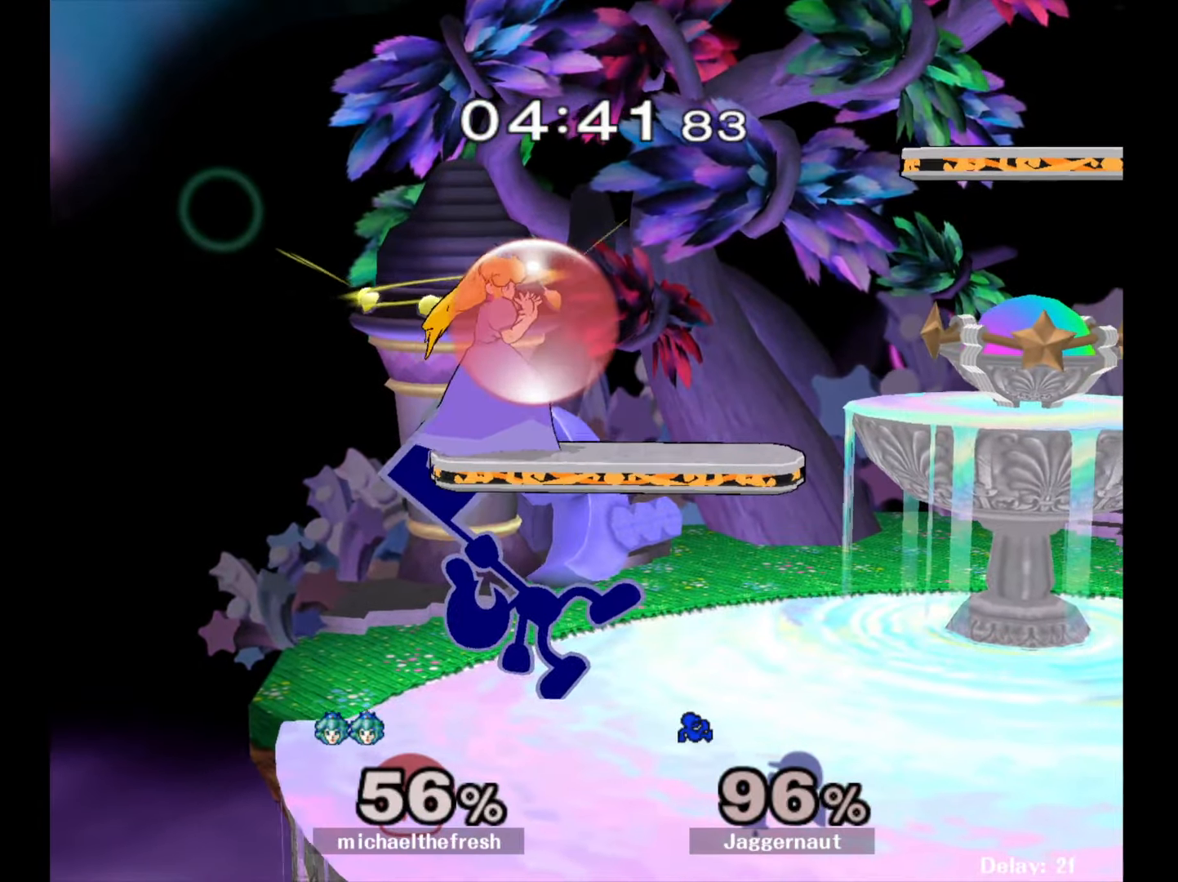
Gameplay with a controller (Nintendo layout); each line is a JSON object with the inputs held at the frame after it. "events" lists button and stick changes between this image and that frame as [ms after this image, input, new state], when the widget could be followed in between. Not read: L3 R3.
{"buttons": ["A"], "left_stick": "up", "right_stick": "center", "events": [[83, "A", "down"], [200, "A", "up"], [250, "A", "down"], [367, "A", "up"], [383, "A", "down"]]}
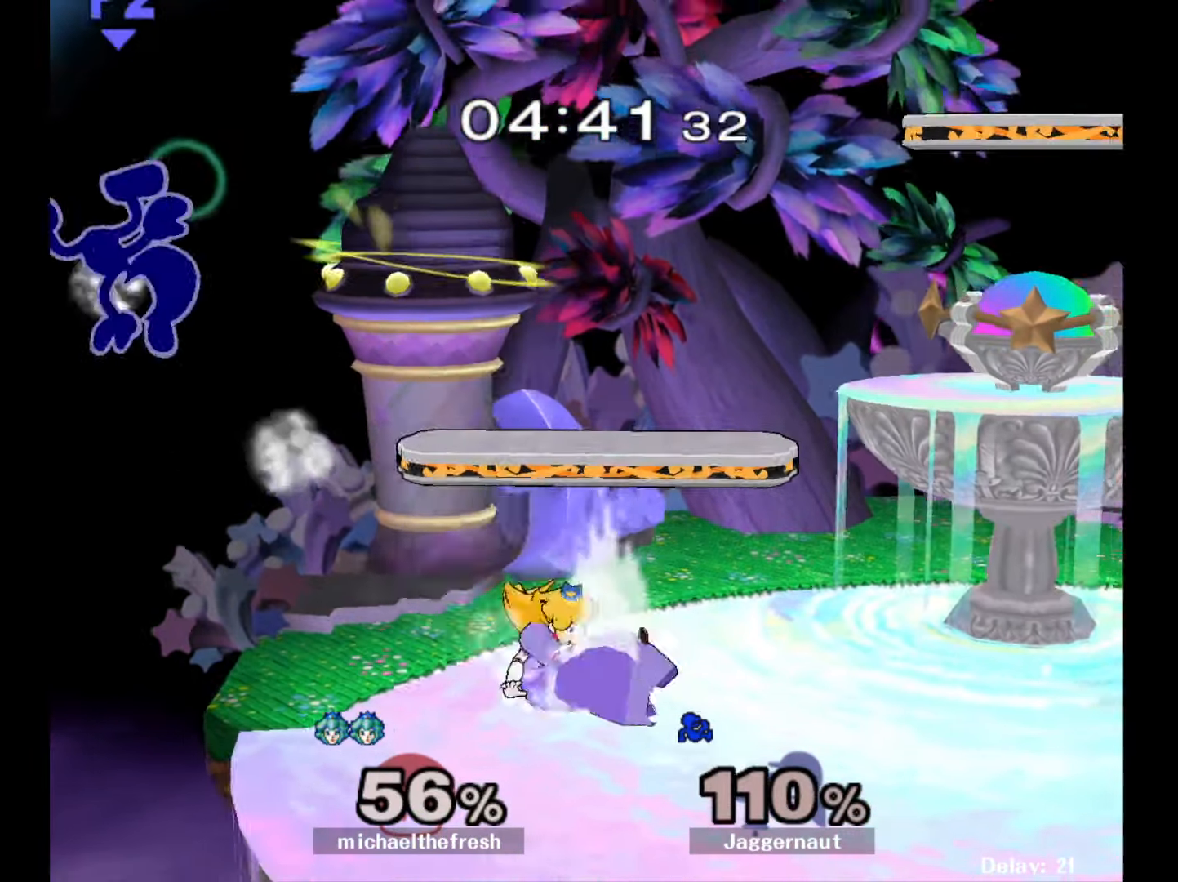
{"buttons": [], "left_stick": "right", "right_stick": "center", "events": [[33, "A", "up"], [150, "left_stick", "center"], [267, "left_stick", "right"]]}
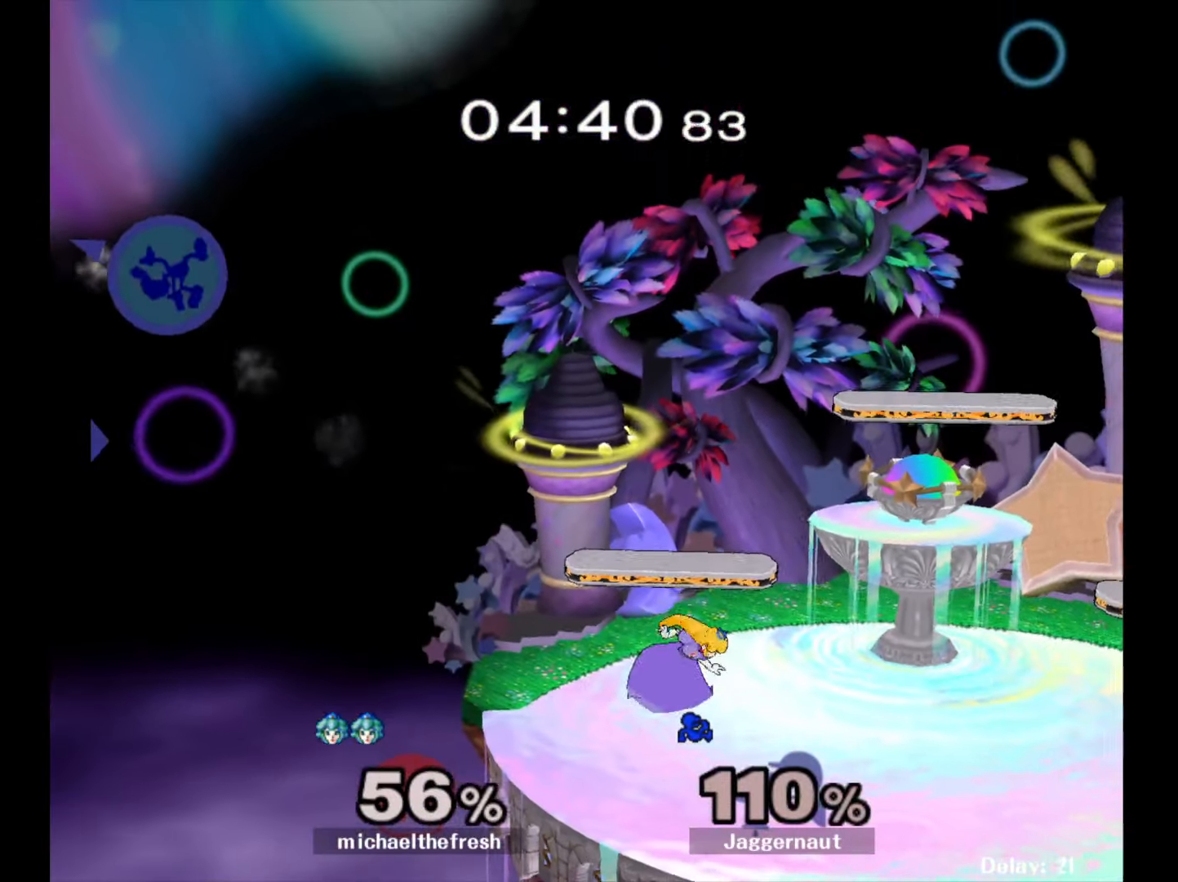
{"buttons": [], "left_stick": "right", "right_stick": "center", "events": [[150, "right_stick", "right"], [300, "right_stick", "center"], [350, "right_stick", "right"], [483, "right_stick", "center"]]}
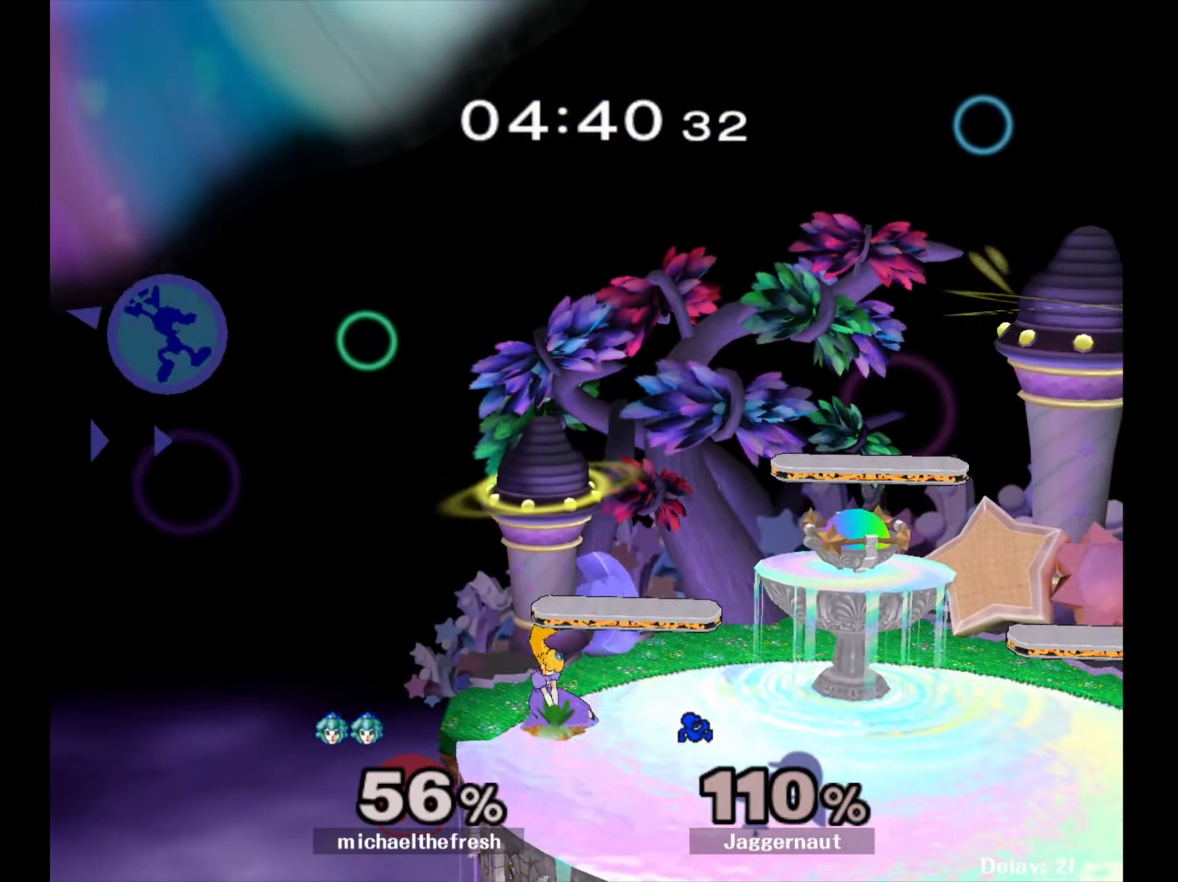
{"buttons": [], "left_stick": "right", "right_stick": "center", "events": [[17, "right_stick", "right"], [150, "right_stick", "center"], [200, "right_stick", "right"], [350, "right_stick", "center"]]}
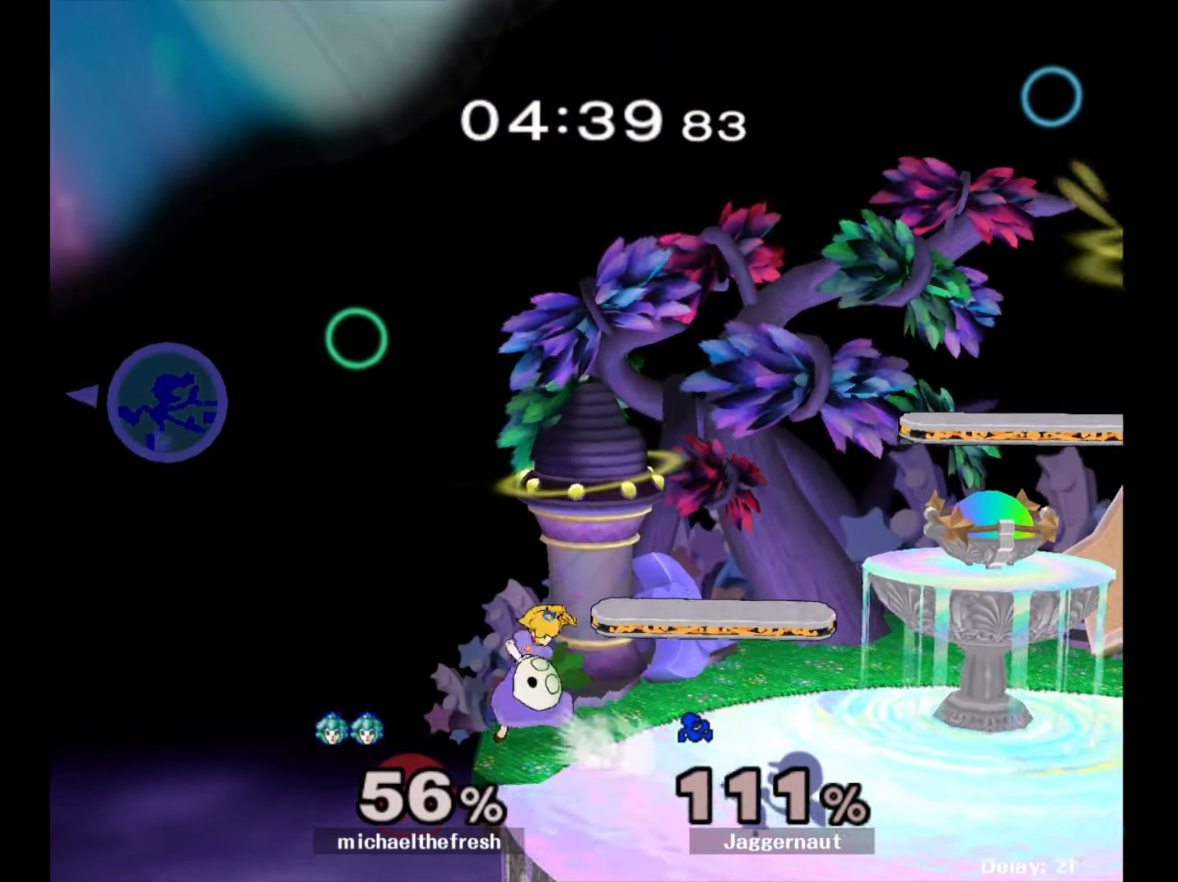
{"buttons": [], "left_stick": "right", "right_stick": "center", "events": []}
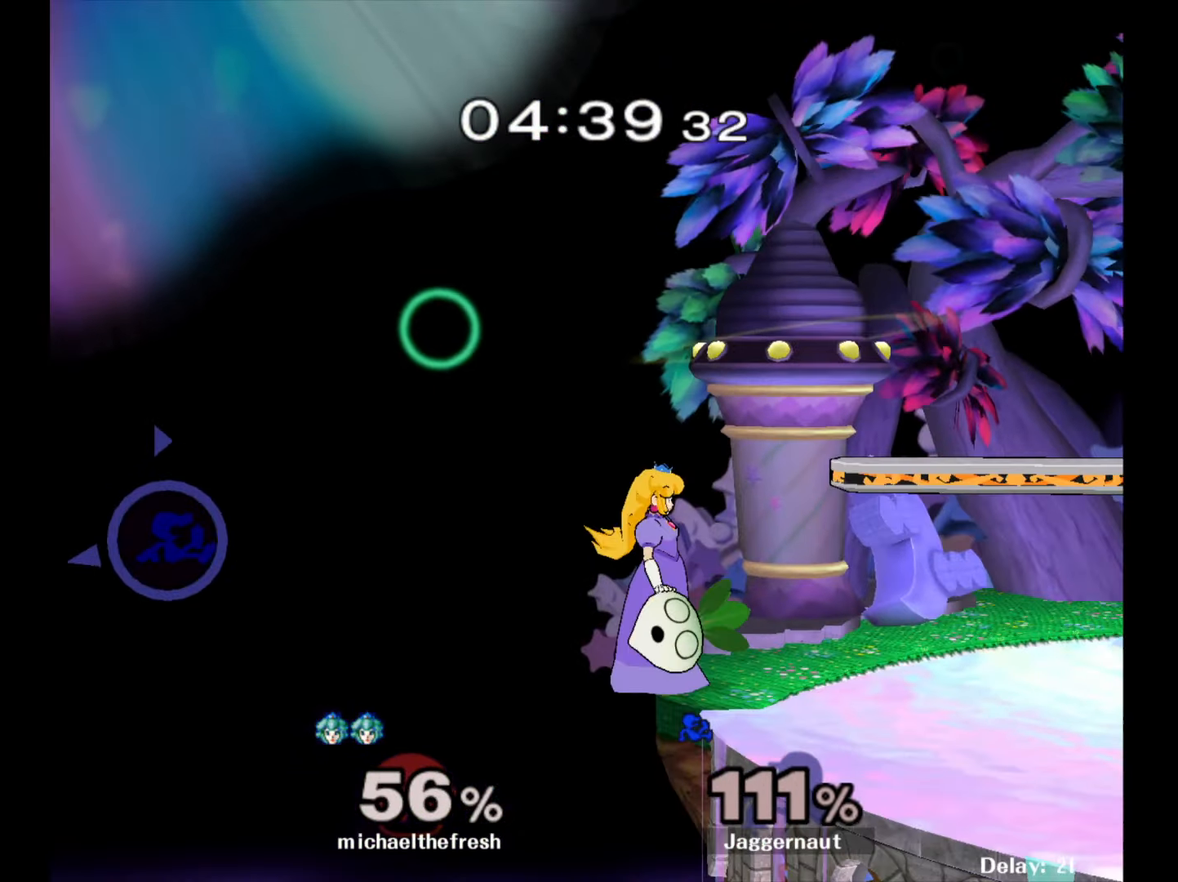
{"buttons": [], "left_stick": "right", "right_stick": "center", "events": []}
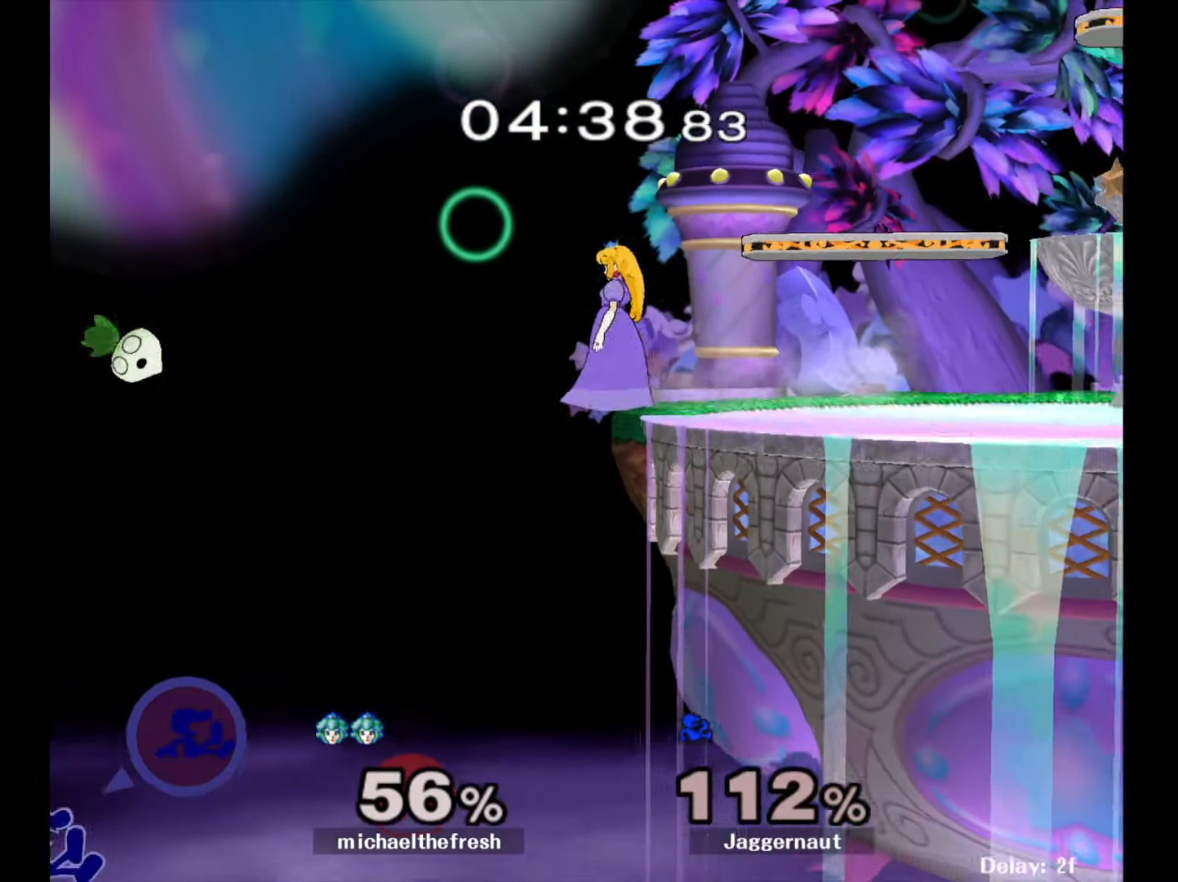
{"buttons": ["Y"], "left_stick": "right", "right_stick": "center", "events": [[133, "Y", "down"], [267, "Y", "up"], [317, "Y", "down"], [450, "Y", "up"], [483, "Y", "down"]]}
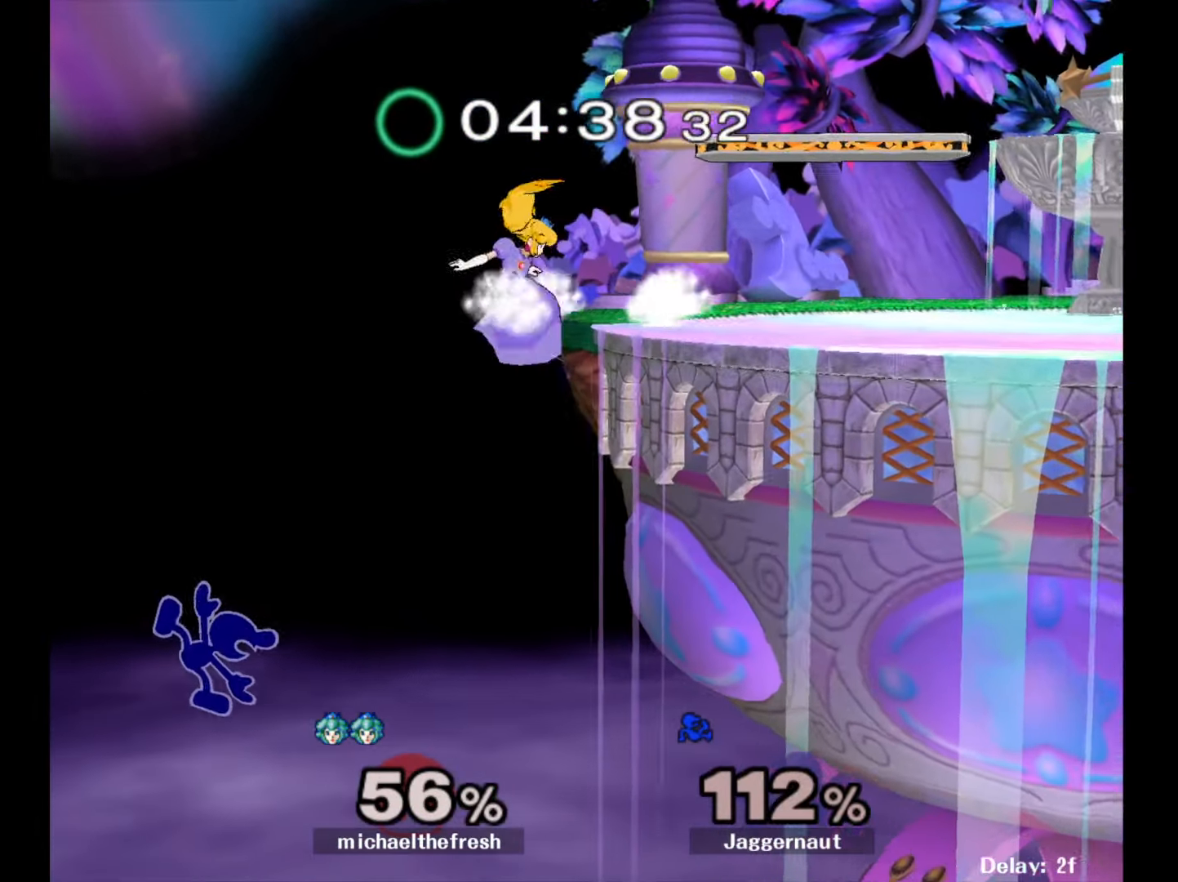
{"buttons": ["B"], "left_stick": "up-right", "right_stick": "center", "events": [[100, "Y", "up"], [267, "left_stick", "up-right"], [350, "B", "down"]]}
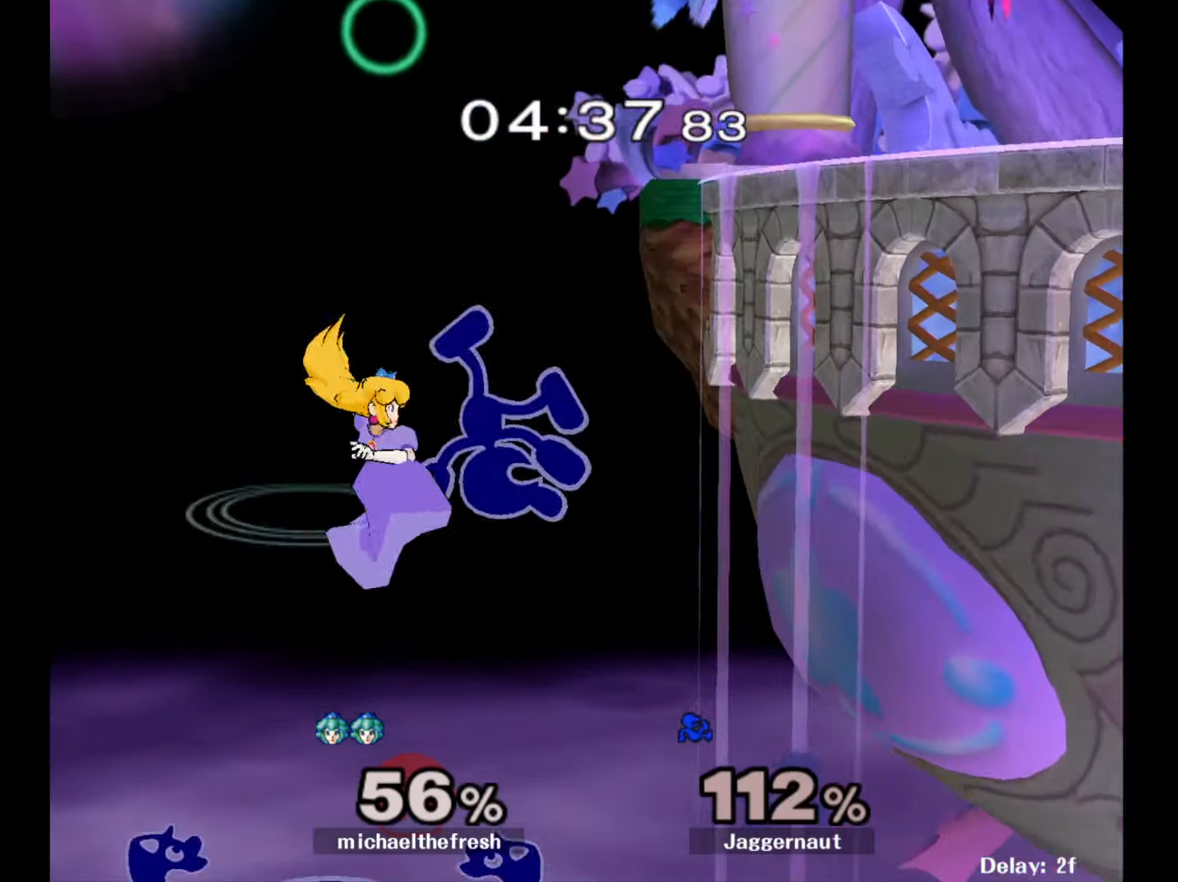
{"buttons": ["R1"], "left_stick": "right", "right_stick": "center", "events": [[83, "B", "up"], [133, "left_stick", "right"], [500, "R1", "down"]]}
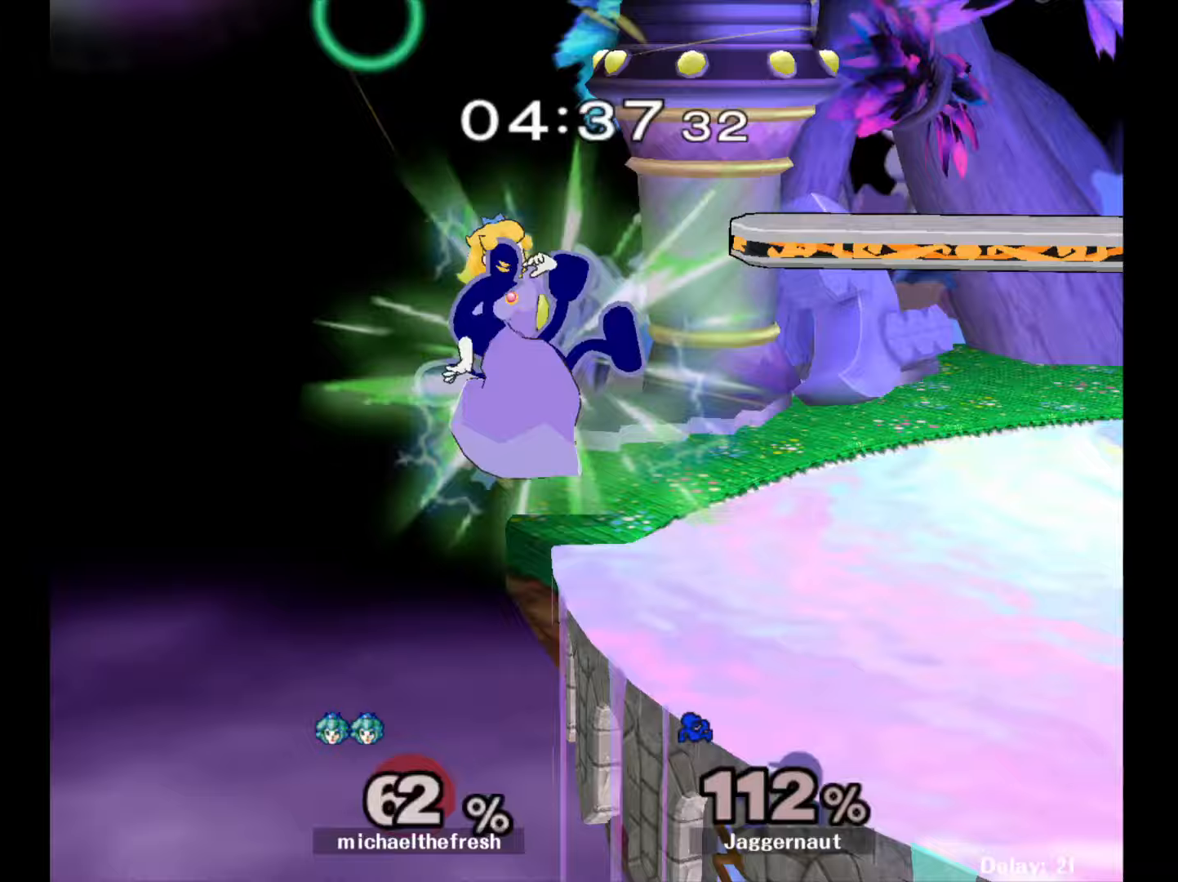
{"buttons": ["A", "Y"], "left_stick": "up-left", "right_stick": "center", "events": [[167, "left_stick", "center"], [367, "R1", "up"], [417, "Y", "down"], [483, "left_stick", "up-left"], [500, "A", "down"]]}
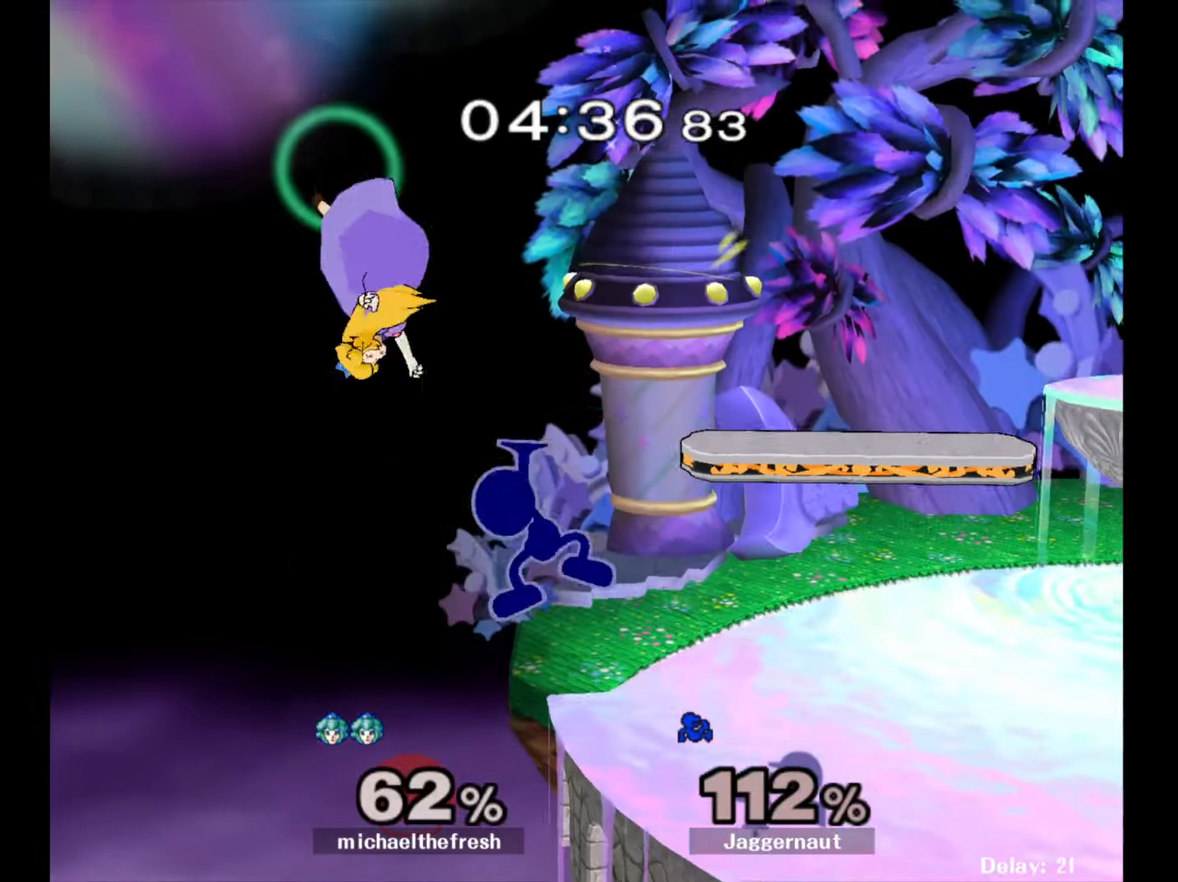
{"buttons": [], "left_stick": "right", "right_stick": "center", "events": [[50, "Y", "up"], [133, "A", "up"], [150, "left_stick", "left"], [283, "left_stick", "up-right"], [383, "left_stick", "right"]]}
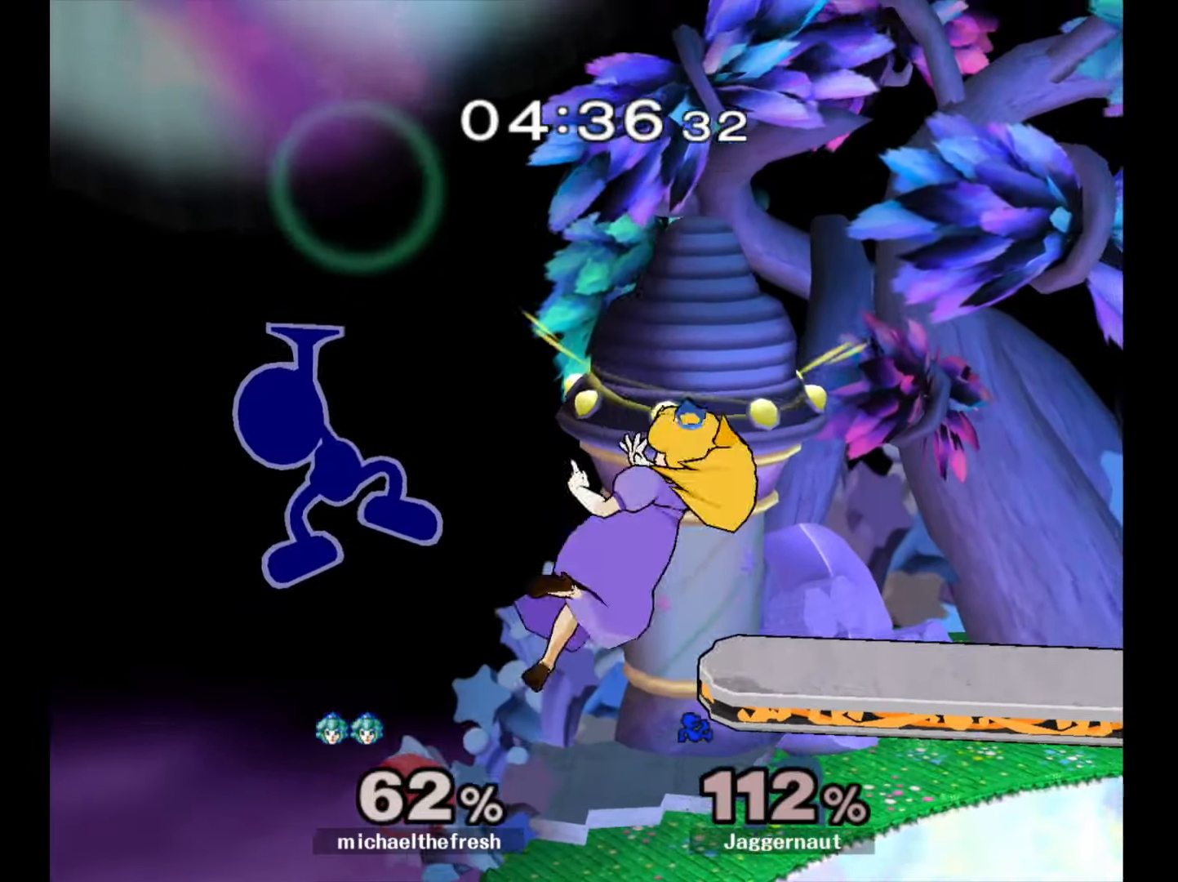
{"buttons": [], "left_stick": "right", "right_stick": "center", "events": [[267, "Y", "down"], [450, "Y", "up"]]}
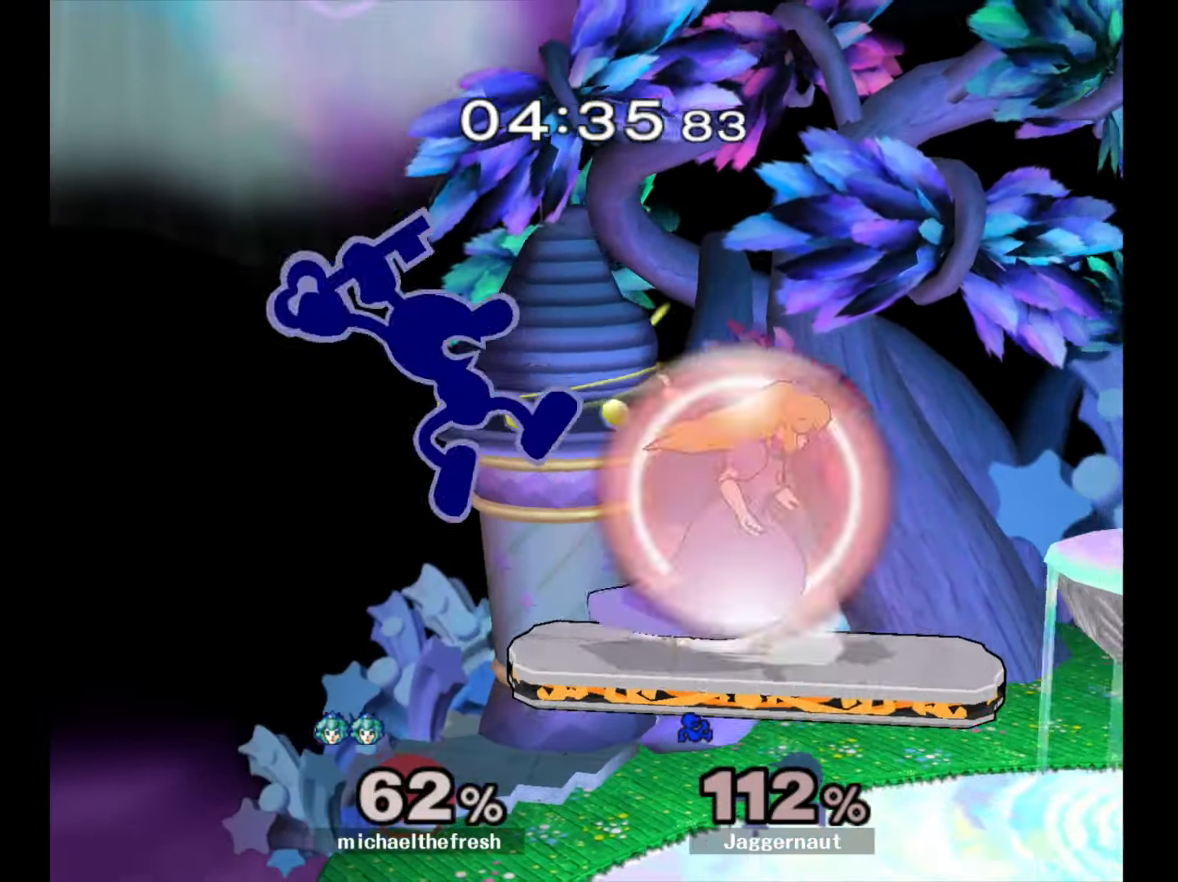
{"buttons": [], "left_stick": "right", "right_stick": "center", "events": [[17, "right_stick", "down"], [83, "right_stick", "center"]]}
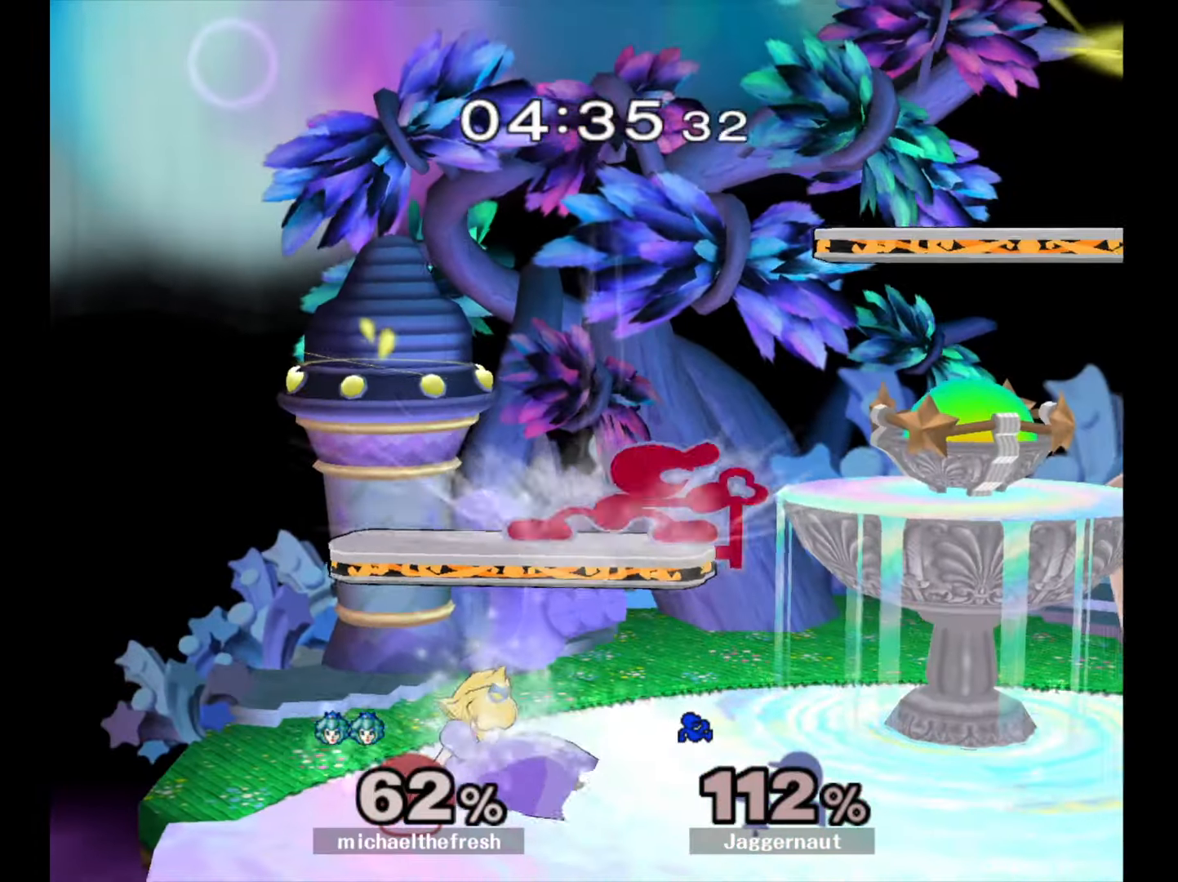
{"buttons": ["R1"], "left_stick": "center", "right_stick": "center", "events": [[400, "R1", "down"], [433, "left_stick", "center"]]}
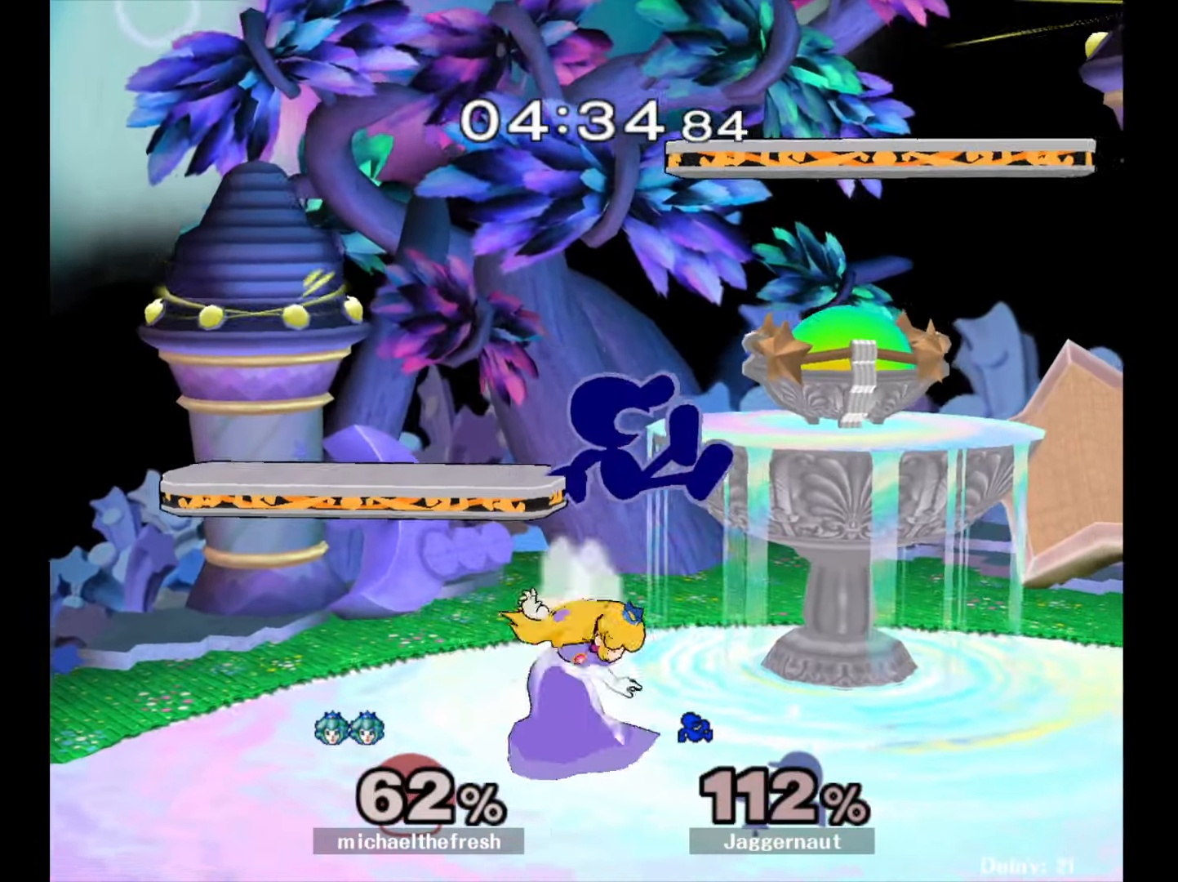
{"buttons": ["R1"], "left_stick": "center", "right_stick": "center", "events": []}
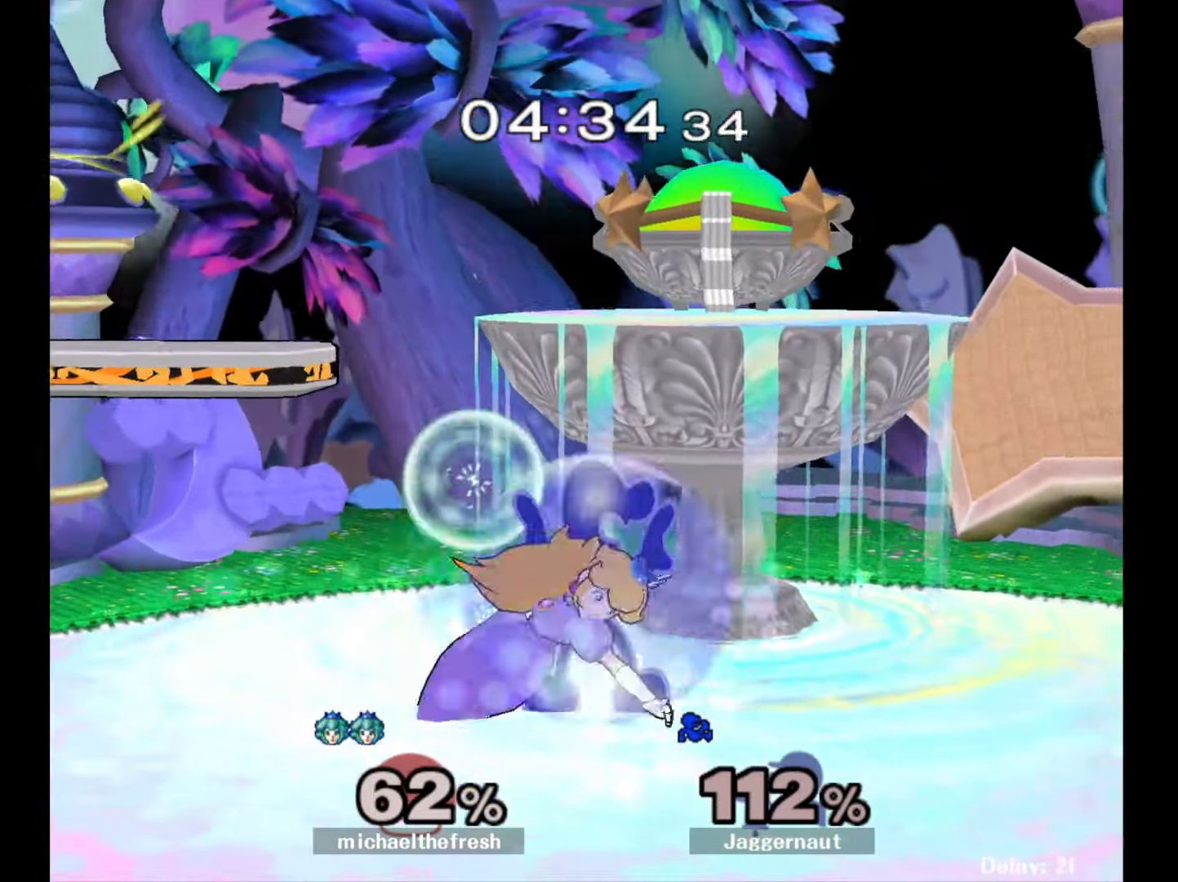
{"buttons": ["R1"], "left_stick": "left", "right_stick": "center", "events": [[200, "Y", "down"], [400, "Y", "up"], [400, "left_stick", "left"], [483, "Y", "down"], [500, "Y", "up"]]}
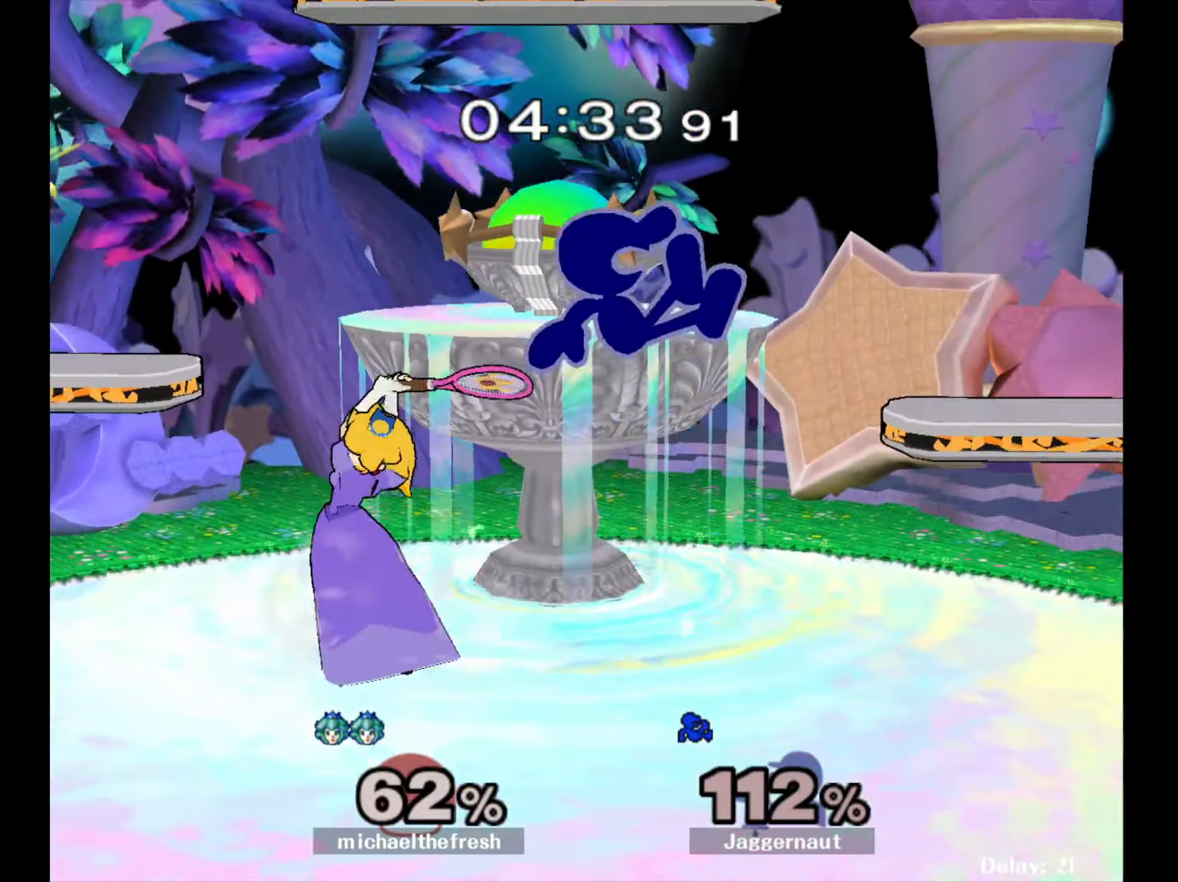
{"buttons": [], "left_stick": "center", "right_stick": "center", "events": [[17, "R1", "up"], [50, "right_stick", "down"], [117, "right_stick", "center"], [350, "left_stick", "down"], [483, "left_stick", "center"]]}
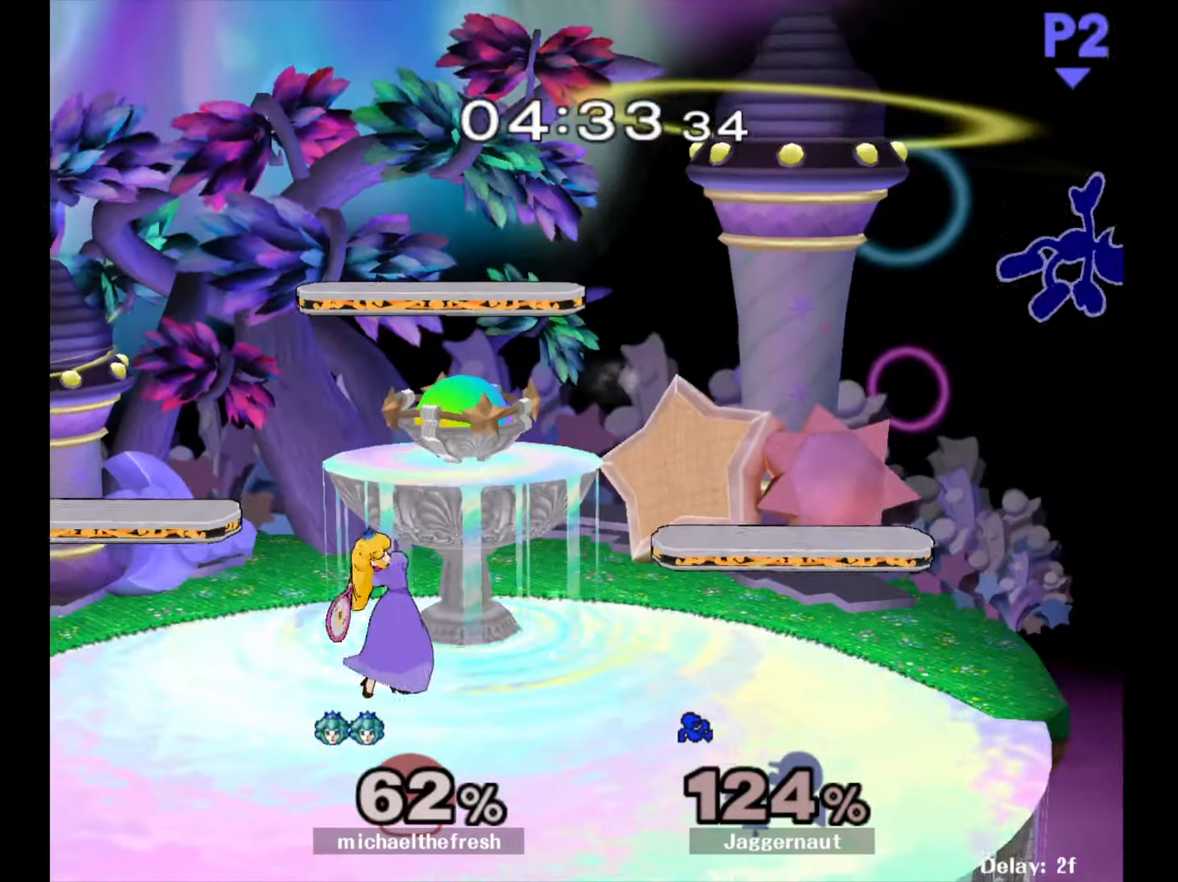
{"buttons": [], "left_stick": "left", "right_stick": "center", "events": [[167, "left_stick", "left"]]}
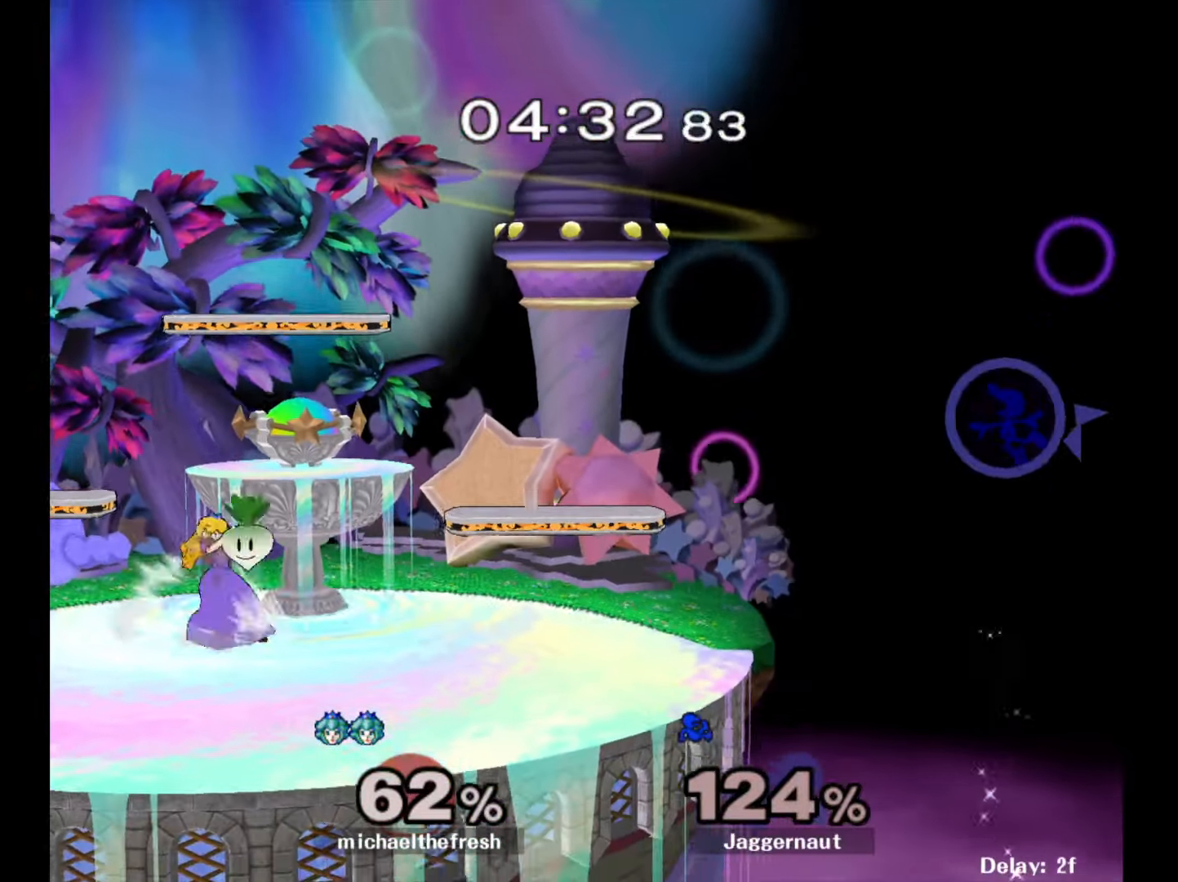
{"buttons": [], "left_stick": "left", "right_stick": "center", "events": [[50, "left_stick", "center"], [117, "left_stick", "left"]]}
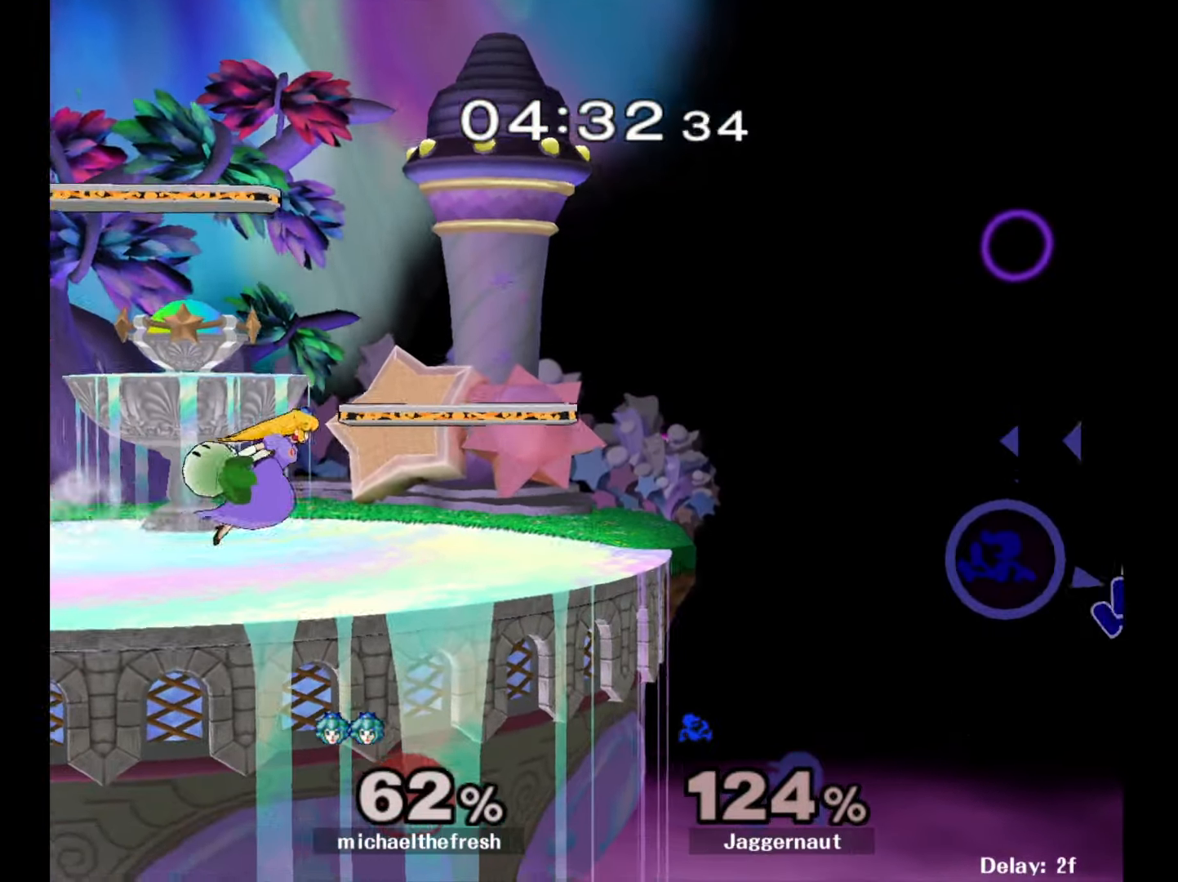
{"buttons": [], "left_stick": "left", "right_stick": "center", "events": []}
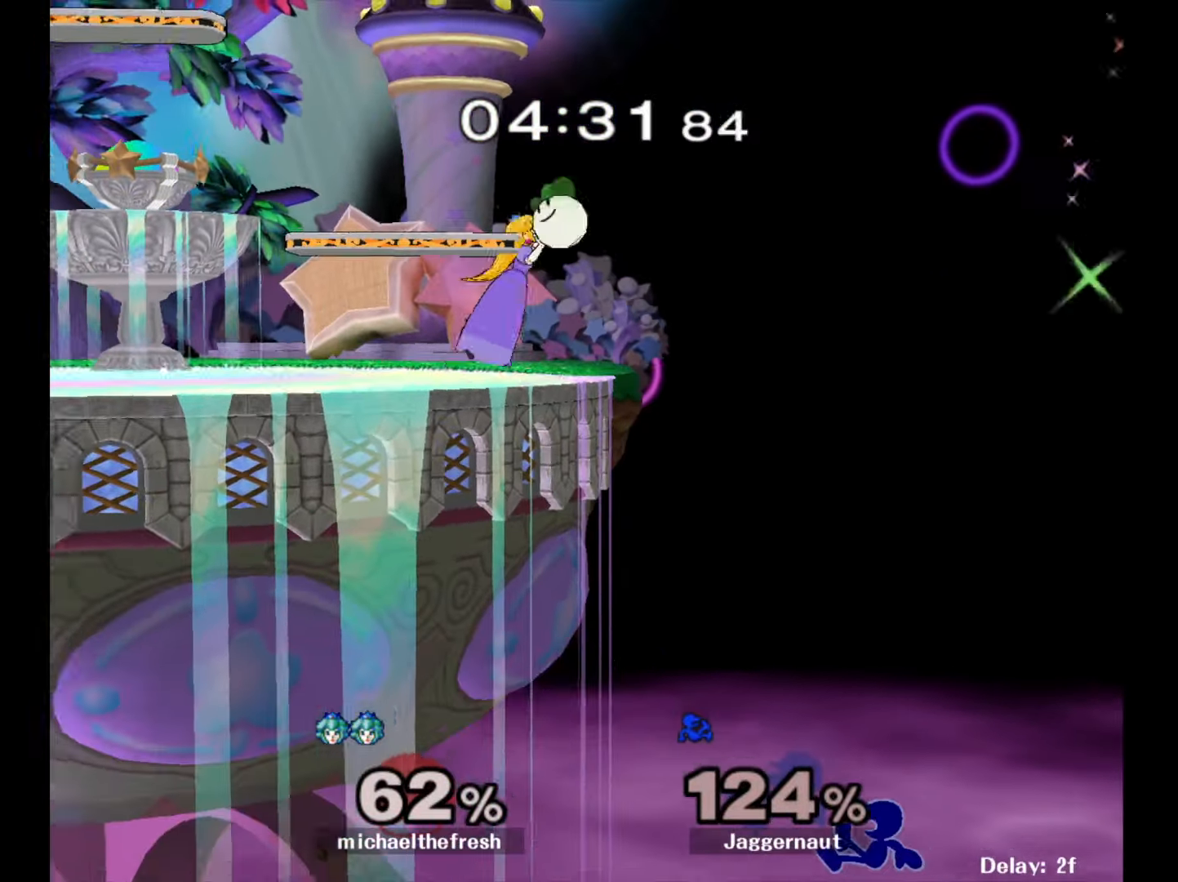
{"buttons": [], "left_stick": "up-left", "right_stick": "center", "events": [[17, "Y", "down"], [183, "Y", "up"], [200, "left_stick", "up-left"], [250, "B", "down"], [400, "B", "up"]]}
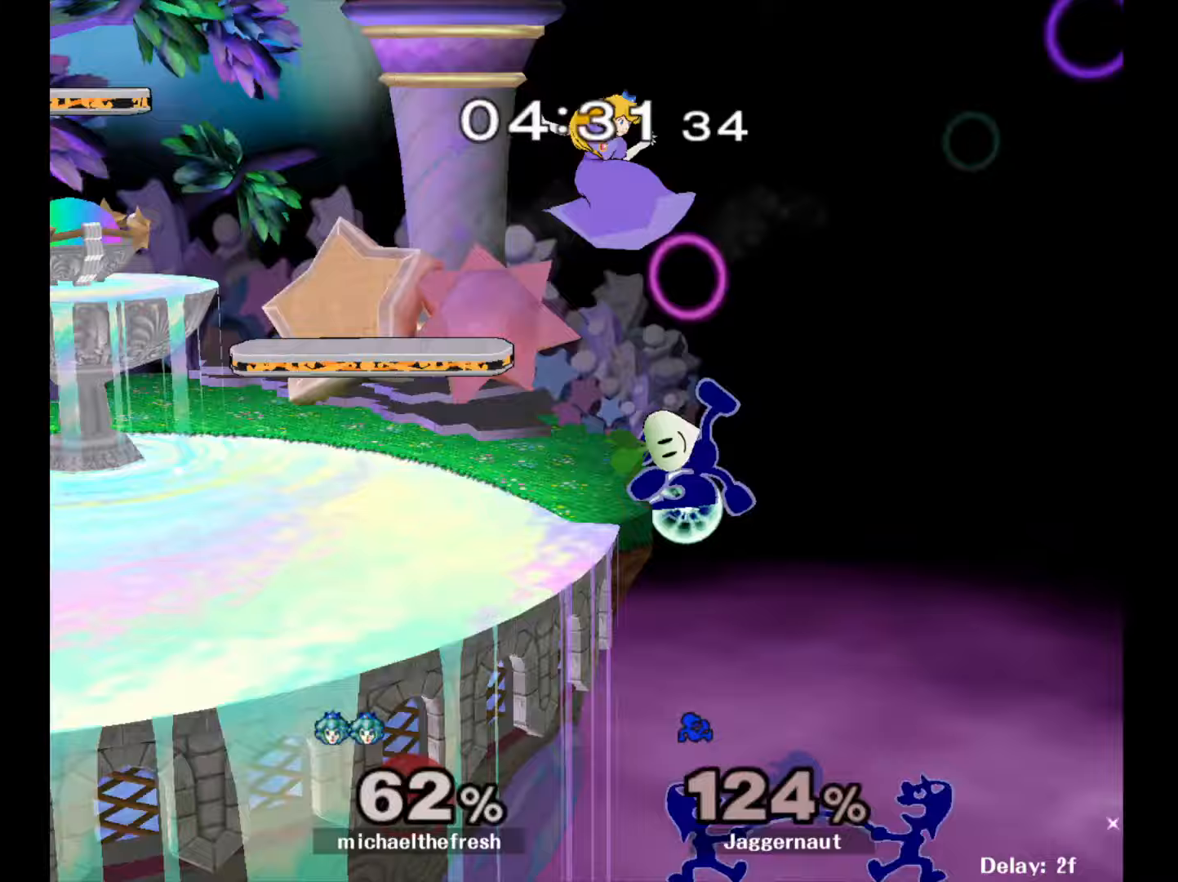
{"buttons": [], "left_stick": "left", "right_stick": "center", "events": [[367, "left_stick", "left"]]}
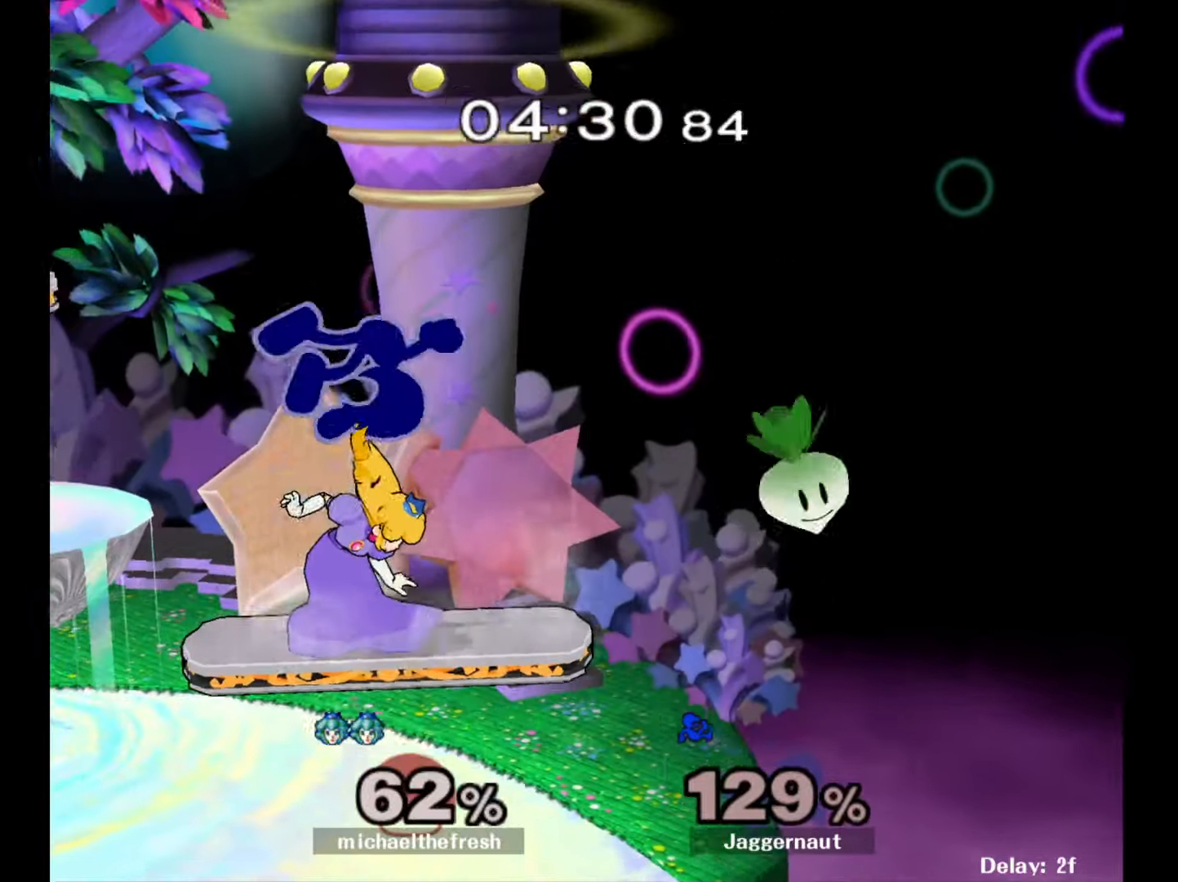
{"buttons": ["R1"], "left_stick": "left", "right_stick": "center", "events": [[383, "R1", "down"]]}
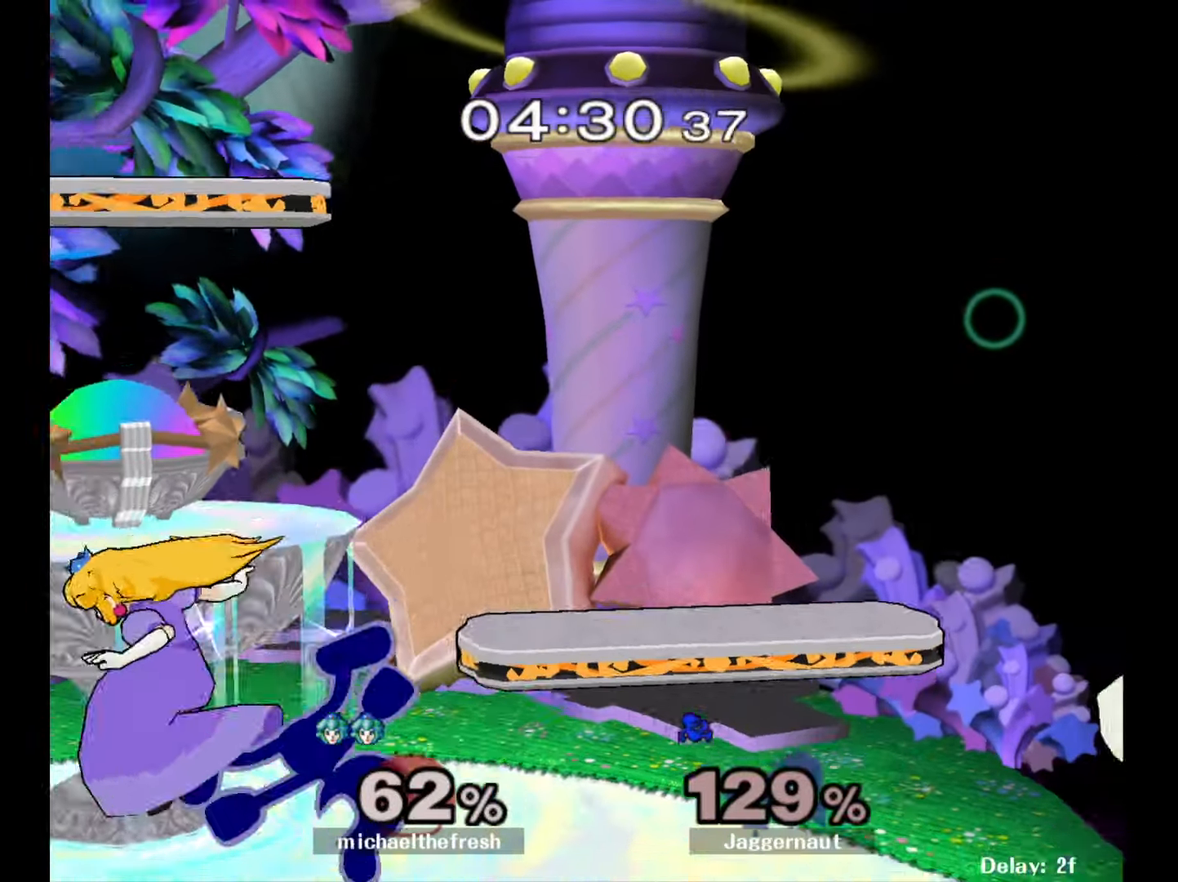
{"buttons": ["R1"], "left_stick": "left", "right_stick": "center", "events": []}
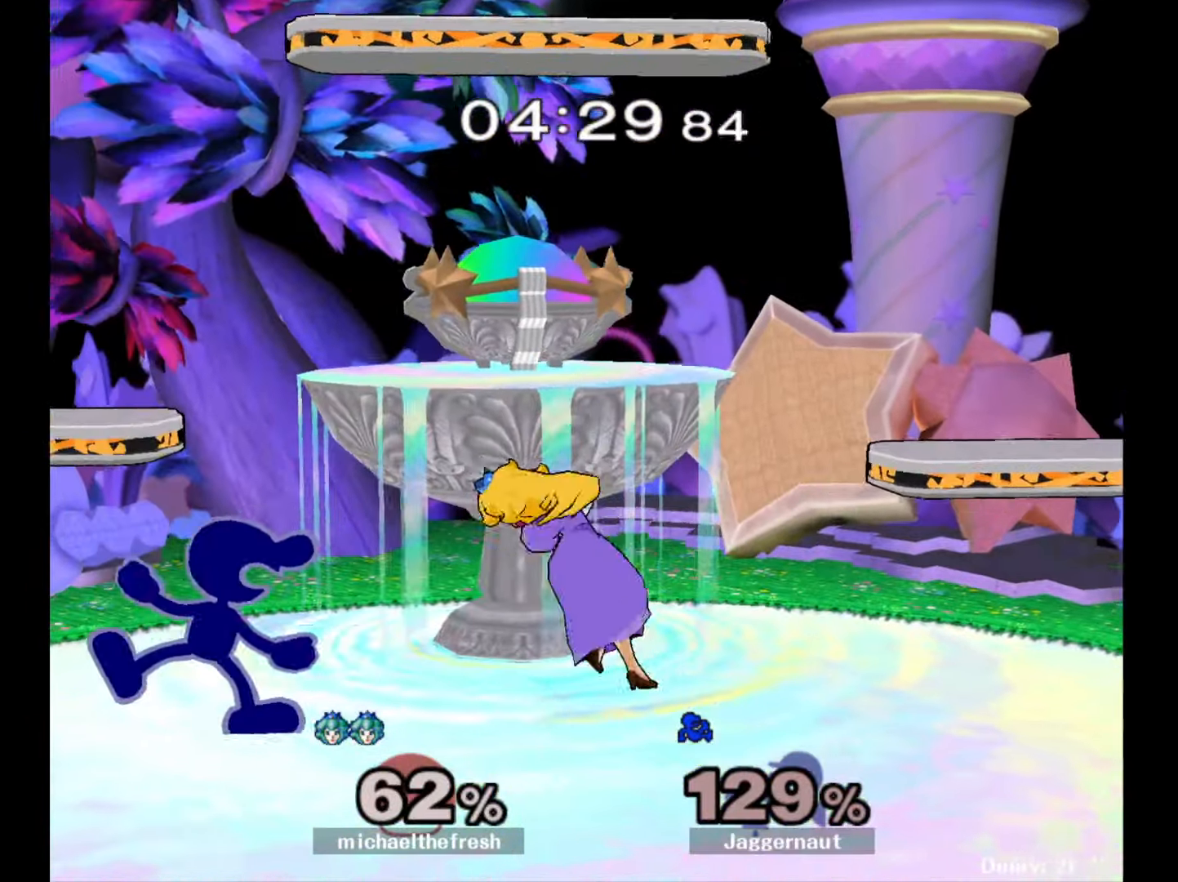
{"buttons": ["Y", "R1"], "left_stick": "center", "right_stick": "center", "events": [[33, "left_stick", "center"], [500, "Y", "down"]]}
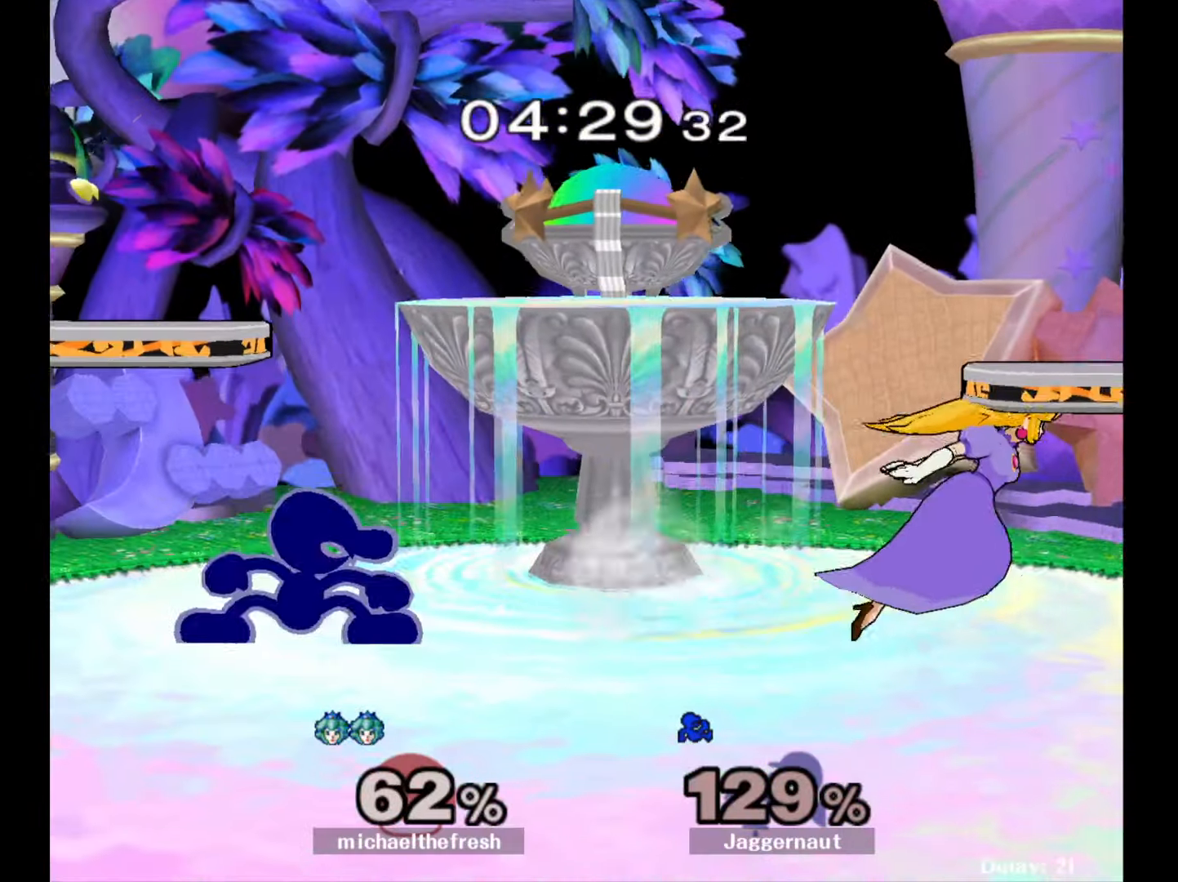
{"buttons": ["R1"], "left_stick": "down-left", "right_stick": "center", "events": [[233, "R1", "up"], [300, "Y", "up"], [350, "left_stick", "left"], [467, "left_stick", "down-left"], [483, "R1", "down"]]}
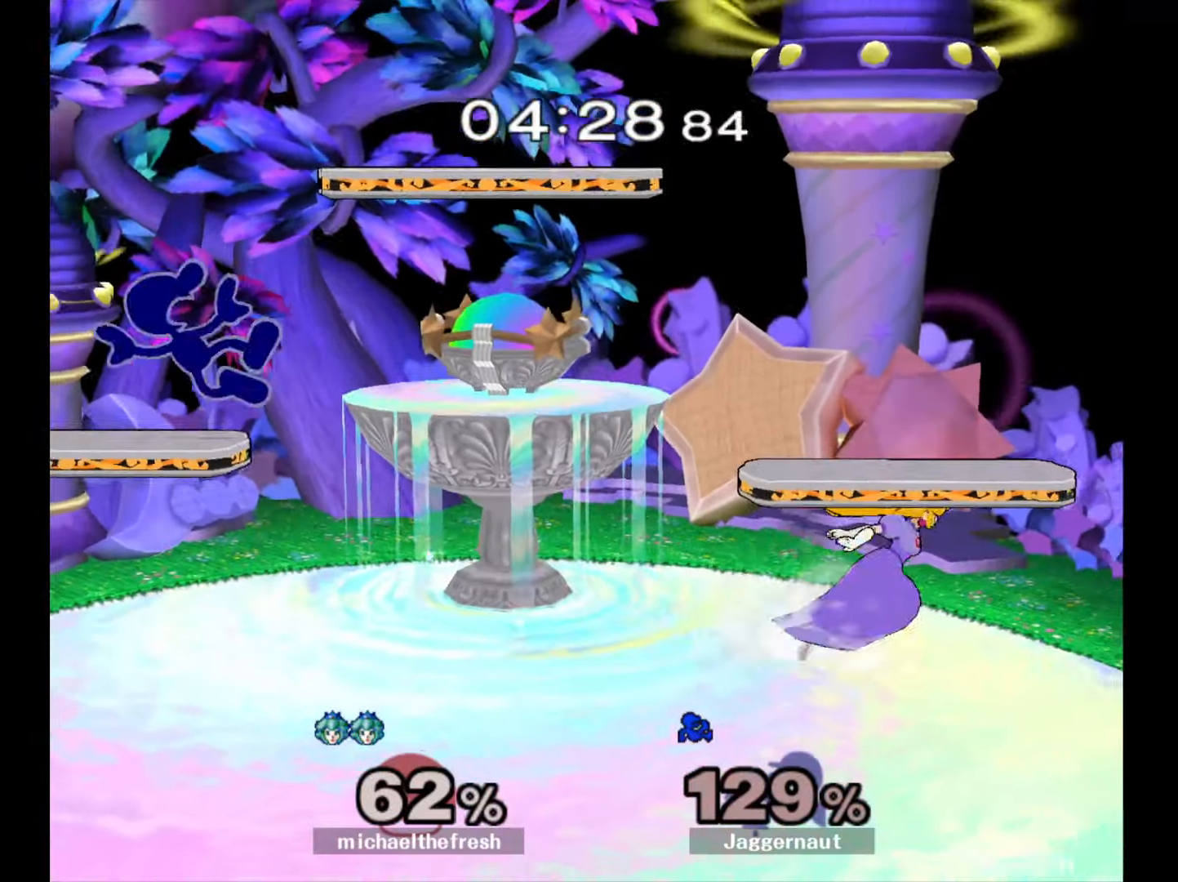
{"buttons": ["Y"], "left_stick": "right", "right_stick": "center", "events": [[150, "R1", "up"], [150, "left_stick", "center"], [283, "left_stick", "right"], [383, "Y", "down"]]}
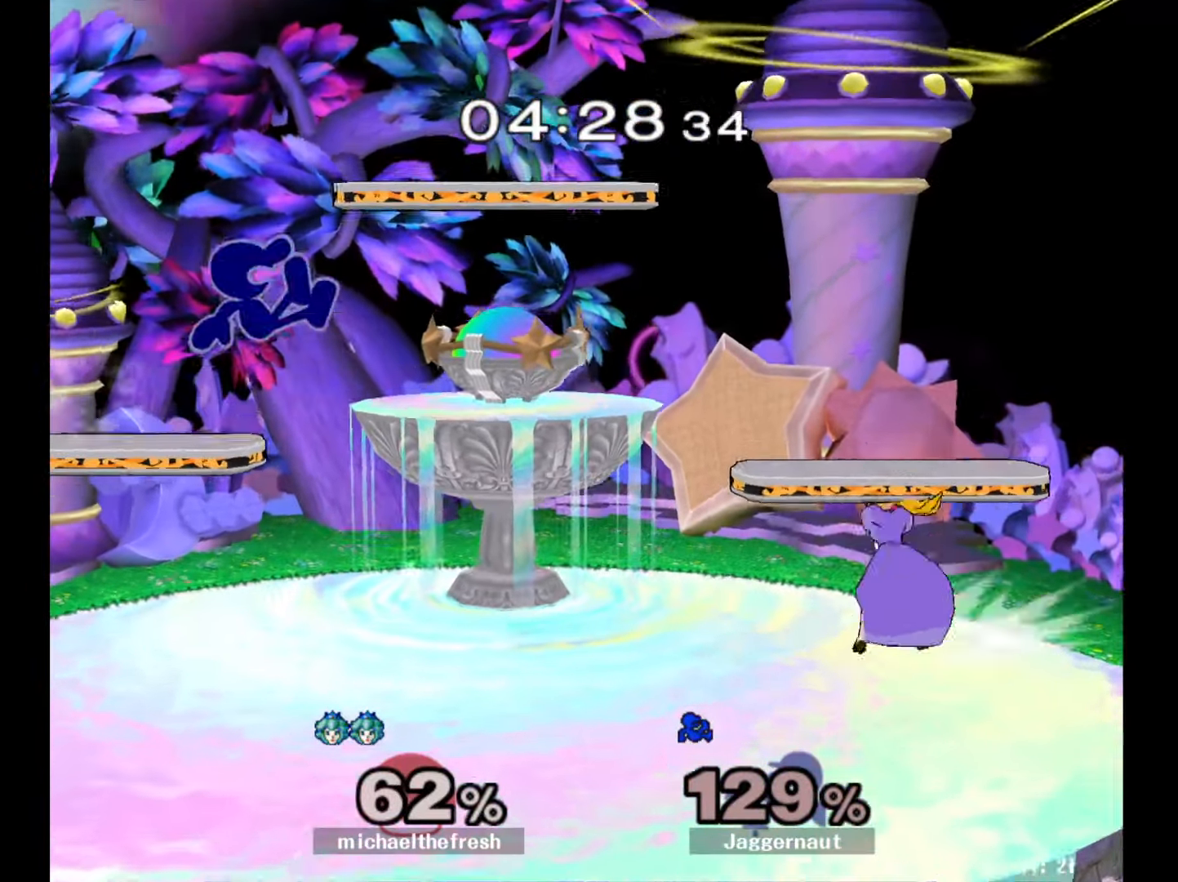
{"buttons": [], "left_stick": "down-left", "right_stick": "center", "events": [[83, "left_stick", "down-right"], [200, "R1", "down"], [217, "Y", "up"], [267, "left_stick", "center"], [333, "R1", "up"], [367, "left_stick", "down"], [483, "left_stick", "down-left"]]}